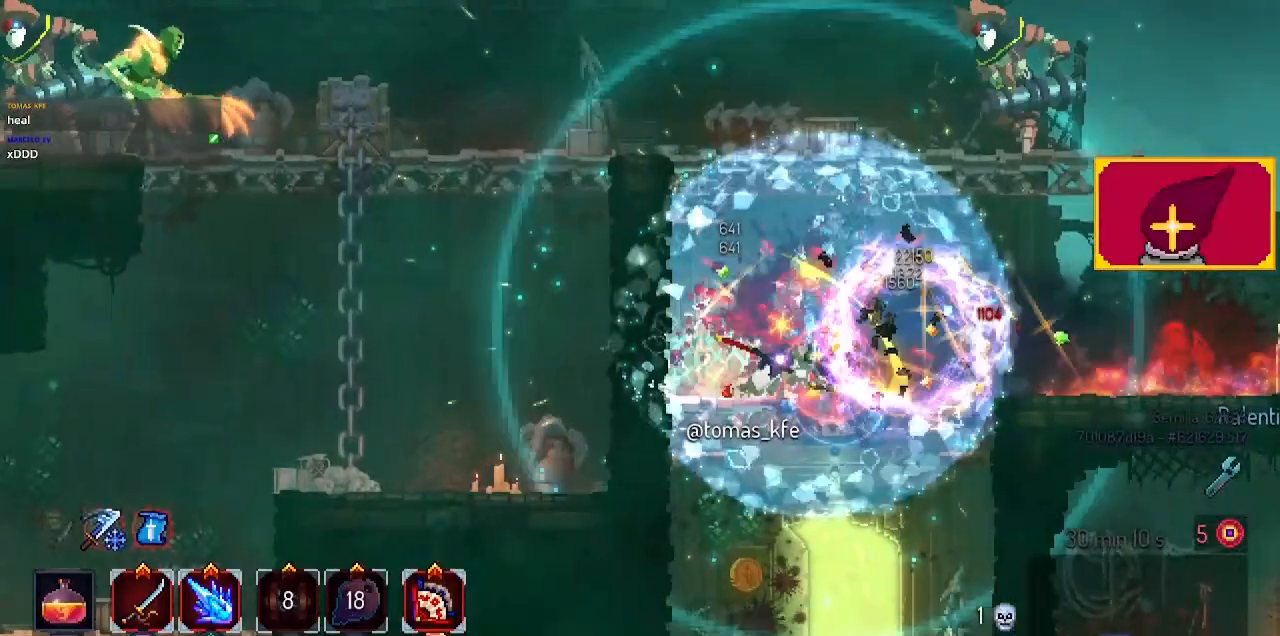
Gameplay with a controller (PlayStation layout); each line is a JSON object with the inputs held at the frame after it (dt_ms = milliseconds from this image to that frame). "events" lists button and stick changes between this image and that frame as [ms after this image, input, new state], when the widget could be followed in between. Not read: R1.
{"dt_ms": 500, "buttons": ["CROSS", "DPAD_RIGHT"], "left_stick": "center", "right_stick": "center", "events": [[33, "DPAD_RIGHT", "down"], [200, "CROSS", "down"], [300, "CROSS", "up"], [400, "CROSS", "down"]]}
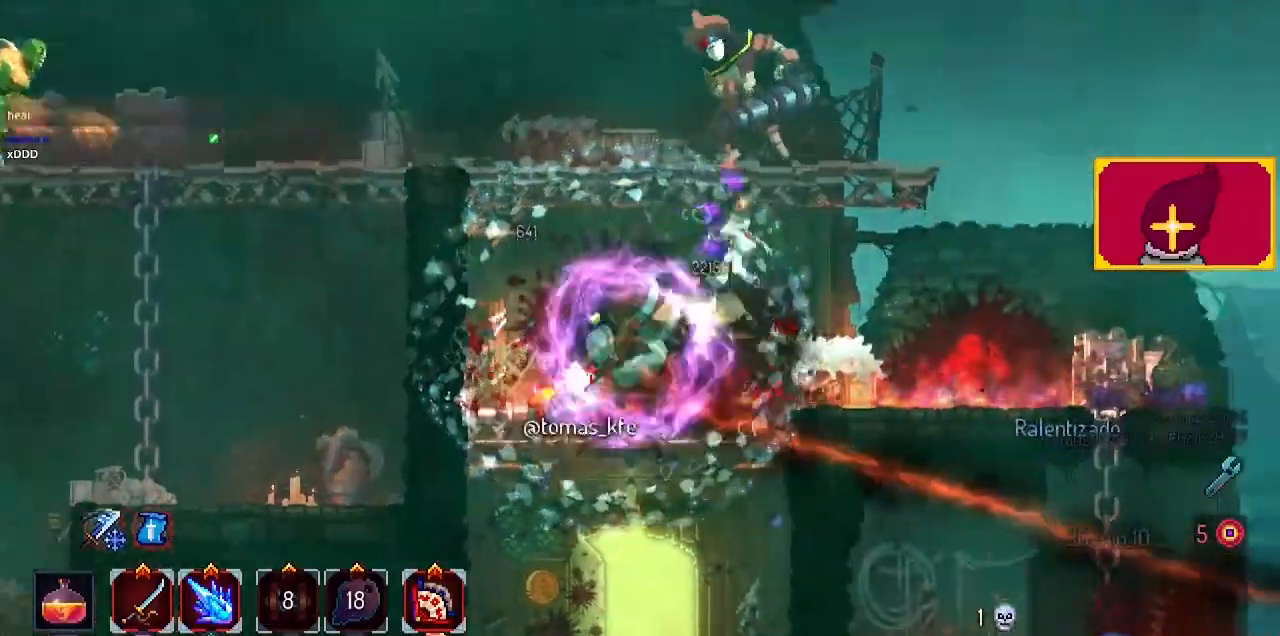
{"dt_ms": 500, "buttons": ["SQUARE", "DPAD_RIGHT"], "left_stick": "center", "right_stick": "center", "events": [[33, "DPAD_LEFT", "down"], [33, "SQUARE", "down"], [67, "CROSS", "up"], [133, "SQUARE", "up"], [233, "DPAD_LEFT", "up"], [233, "SQUARE", "down"]]}
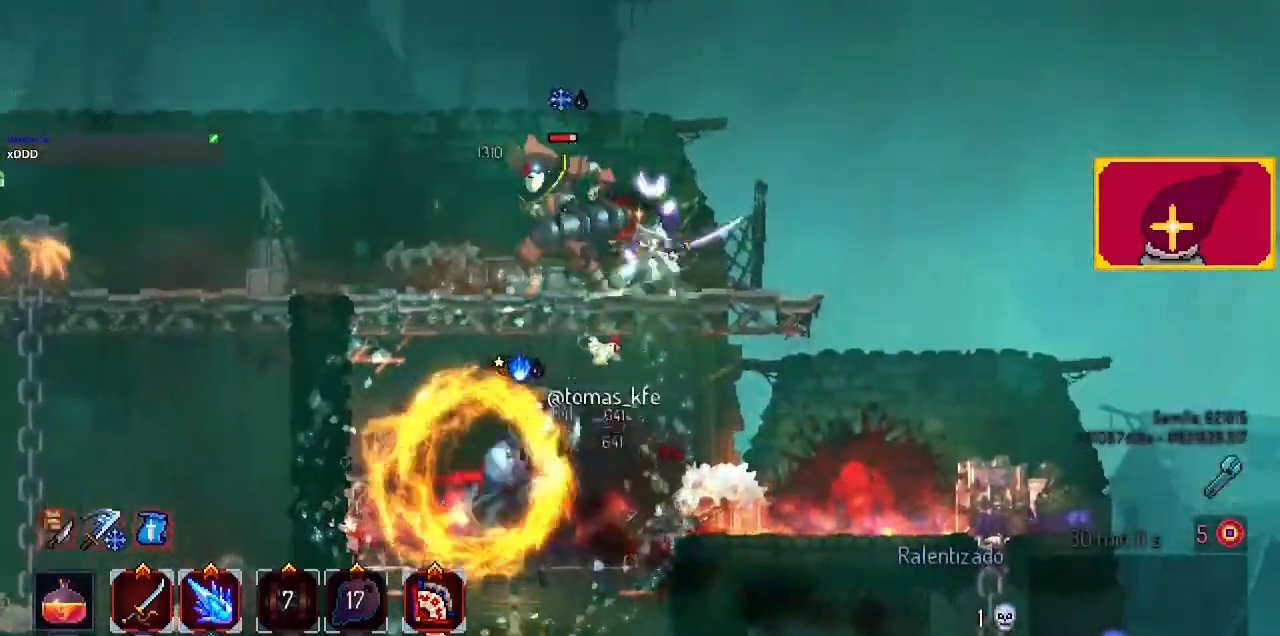
{"dt_ms": 500, "buttons": ["SQUARE"], "left_stick": "center", "right_stick": "center", "events": [[33, "SQUARE", "up"], [100, "DPAD_RIGHT", "up"], [133, "SQUARE", "down"]]}
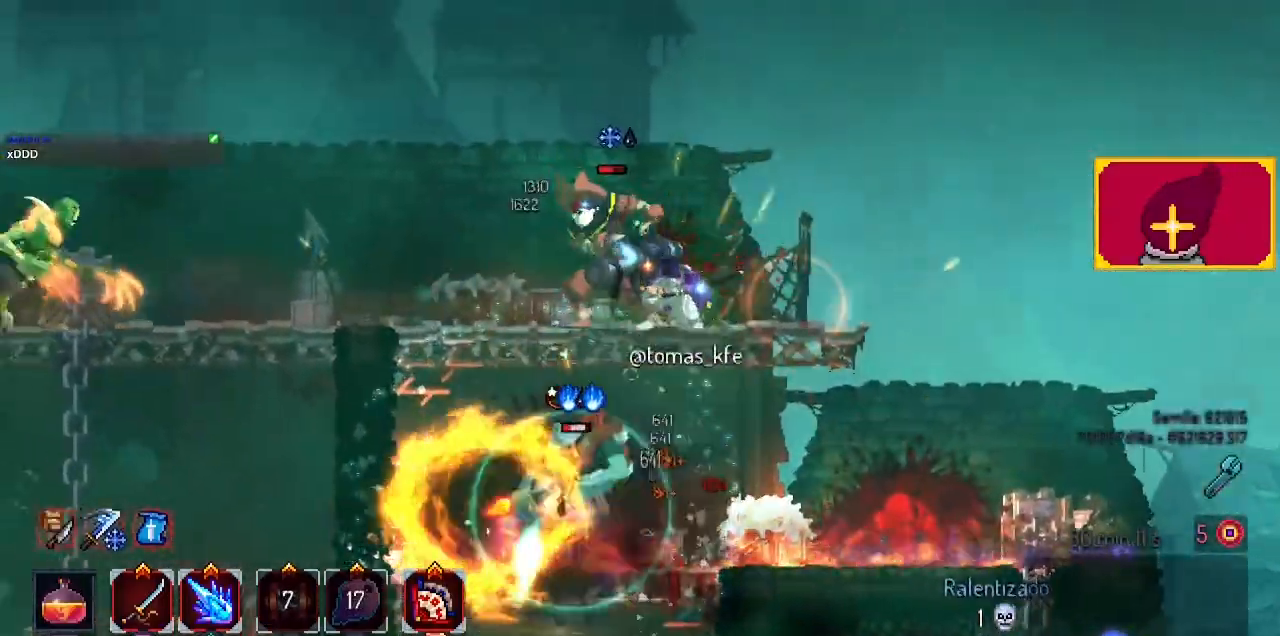
{"dt_ms": 1000, "buttons": ["CIRCLE", "DPAD_LEFT"], "left_stick": "center", "right_stick": "center"}
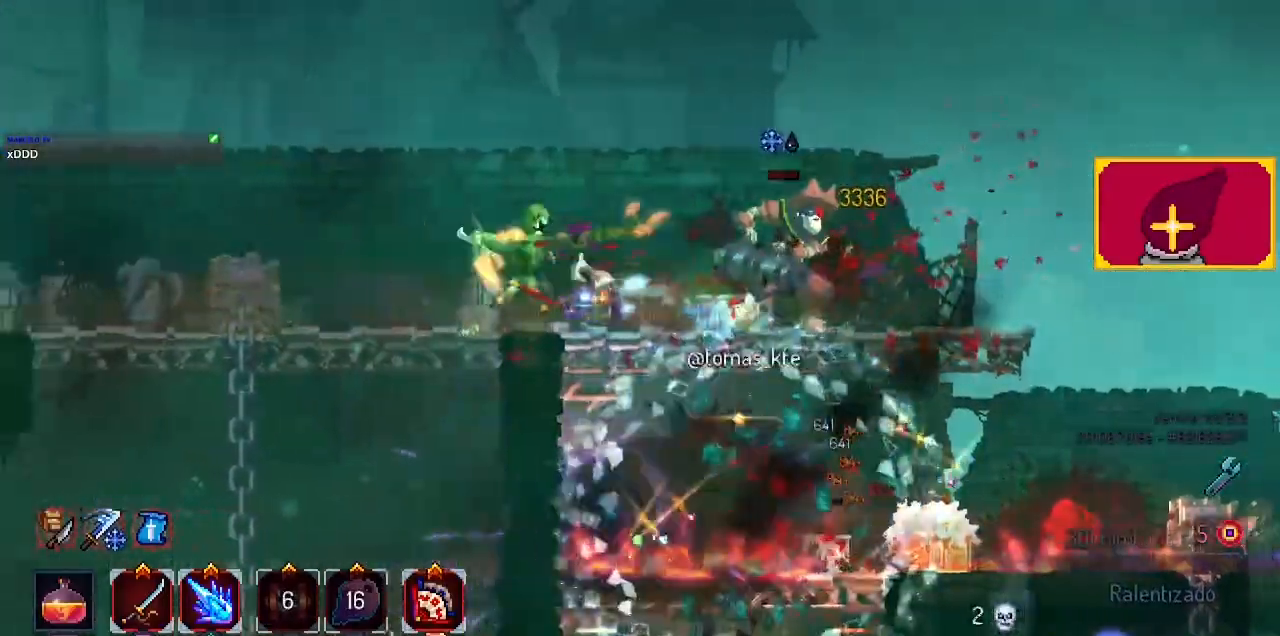
{"dt_ms": 500, "buttons": ["DPAD_RIGHT"], "left_stick": "center", "right_stick": "center", "events": [[33, "CIRCLE", "up"], [100, "DPAD_LEFT", "up"], [100, "TRIANGLE", "down"], [133, "DPAD_RIGHT", "down"], [300, "TRIANGLE", "up"]]}
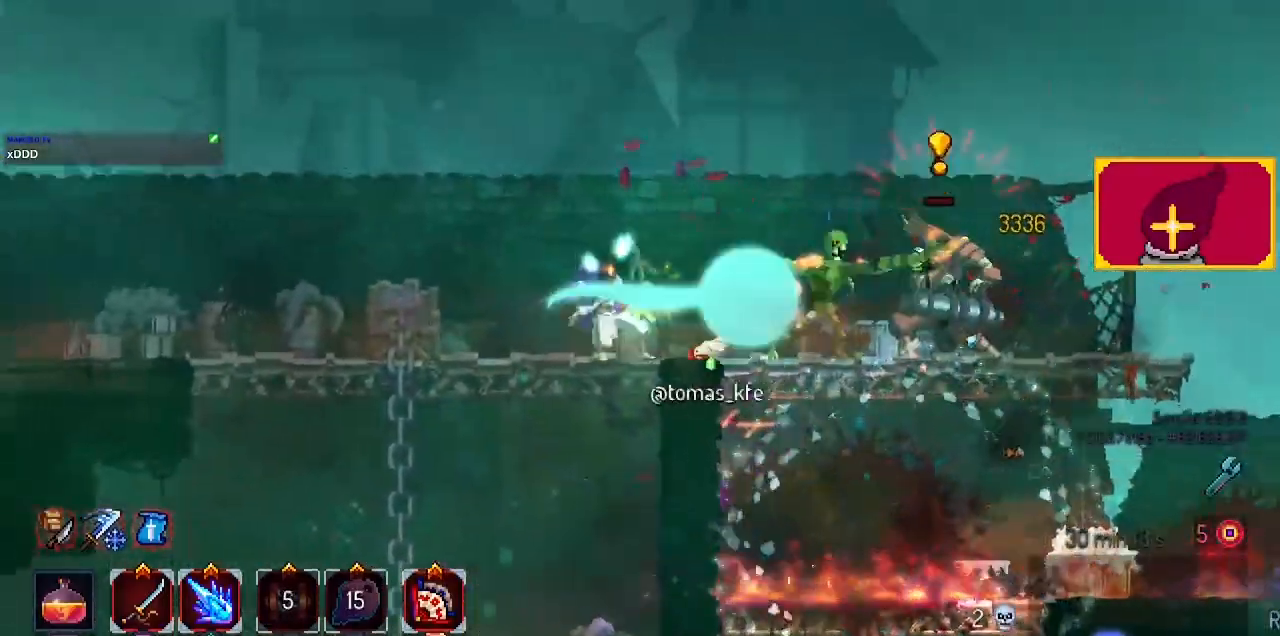
{"dt_ms": 500, "buttons": ["DPAD_RIGHT"], "left_stick": "center", "right_stick": "center", "events": [[300, "CIRCLE", "down"], [400, "CIRCLE", "up"]]}
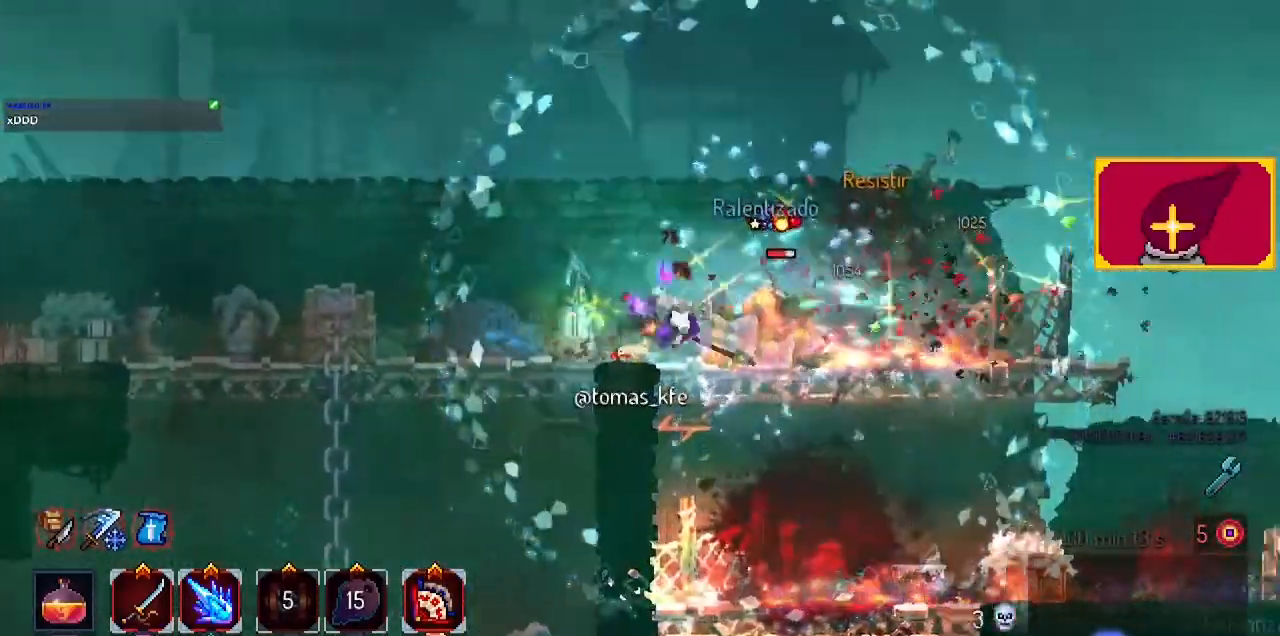
{"dt_ms": 500, "buttons": ["SQUARE", "DPAD_LEFT"], "left_stick": "center", "right_stick": "center", "events": [[33, "CIRCLE", "down"], [133, "CIRCLE", "up"], [367, "DPAD_LEFT", "down"], [367, "DPAD_RIGHT", "up"], [367, "SQUARE", "down"]]}
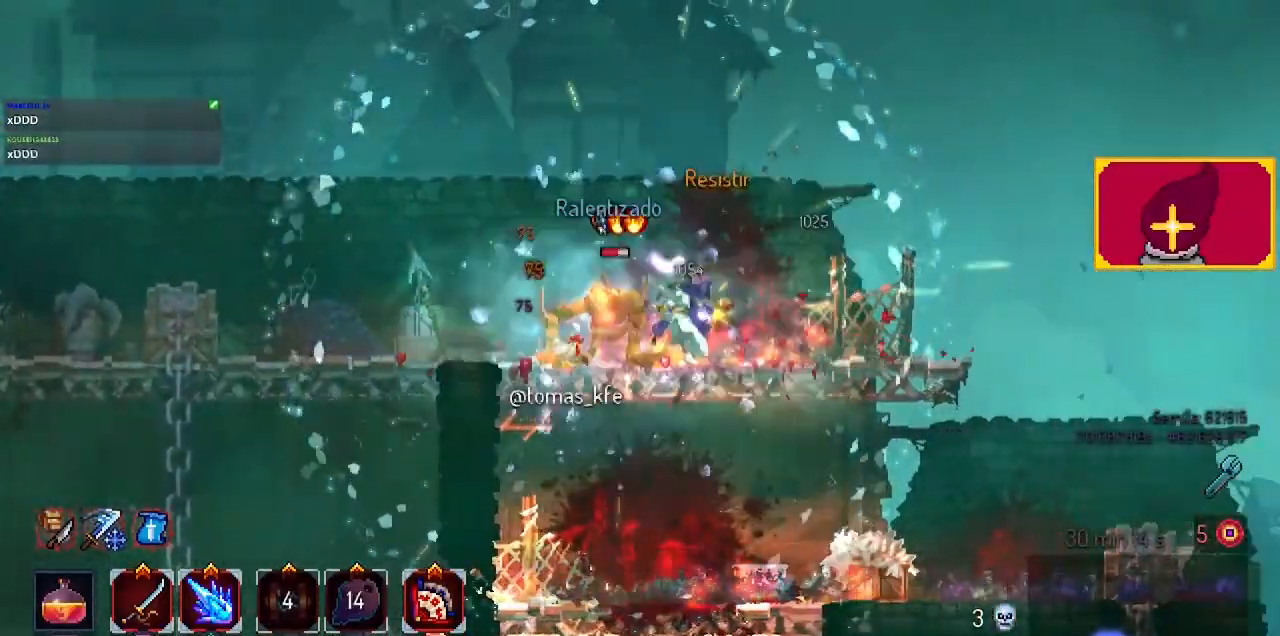
{"dt_ms": 500, "buttons": ["DPAD_LEFT"], "left_stick": "center", "right_stick": "center", "events": [[33, "SQUARE", "up"], [100, "DPAD_LEFT", "up"], [100, "SQUARE", "down"], [233, "SQUARE", "up"], [267, "SQUARE", "down"], [433, "DPAD_LEFT", "down"], [433, "SQUARE", "up"]]}
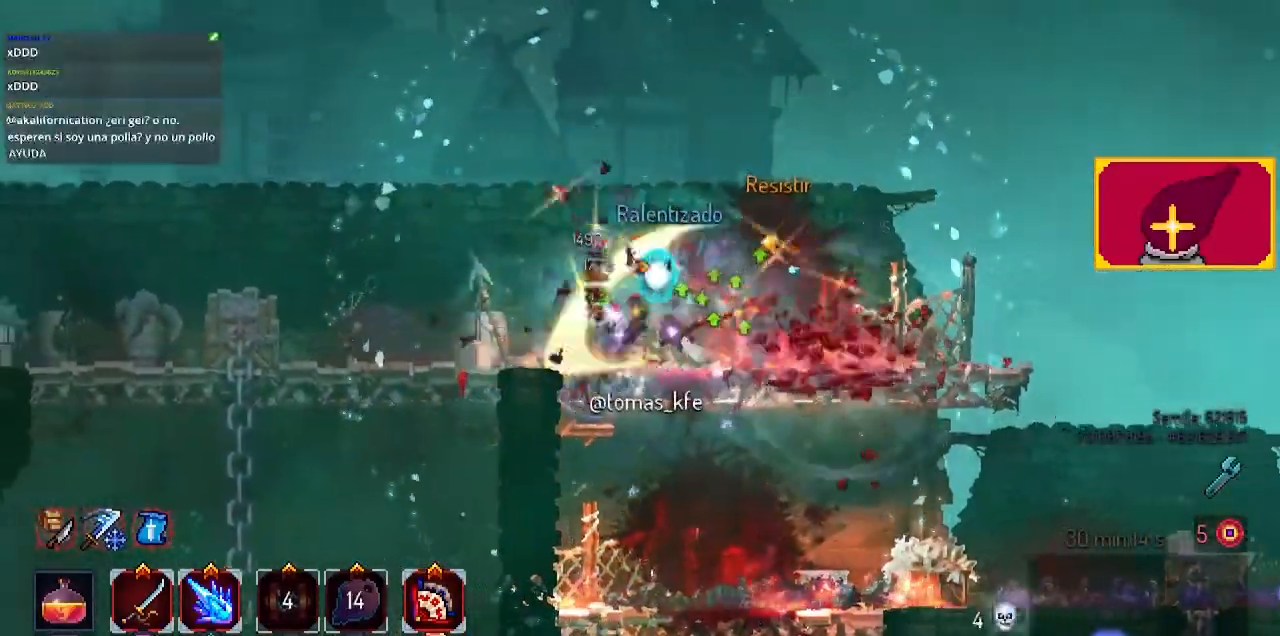
{"dt_ms": 500, "buttons": ["DPAD_LEFT"], "left_stick": "center", "right_stick": "center", "events": []}
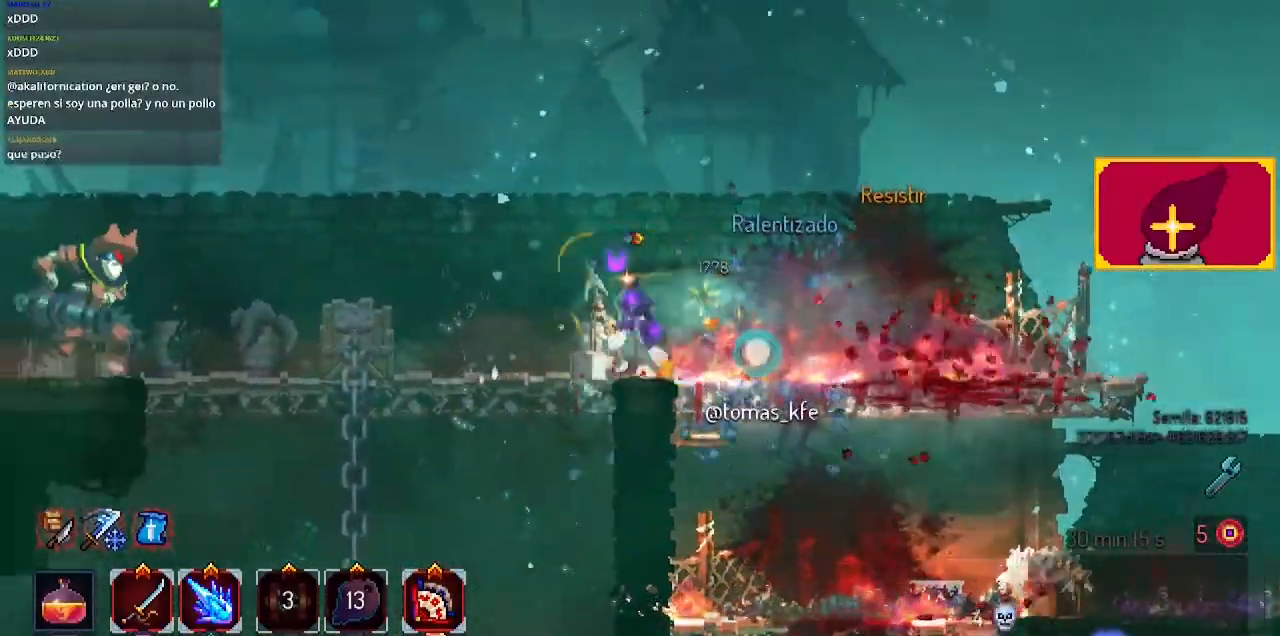
{"dt_ms": 500, "buttons": ["DPAD_LEFT"], "left_stick": "center", "right_stick": "center", "events": []}
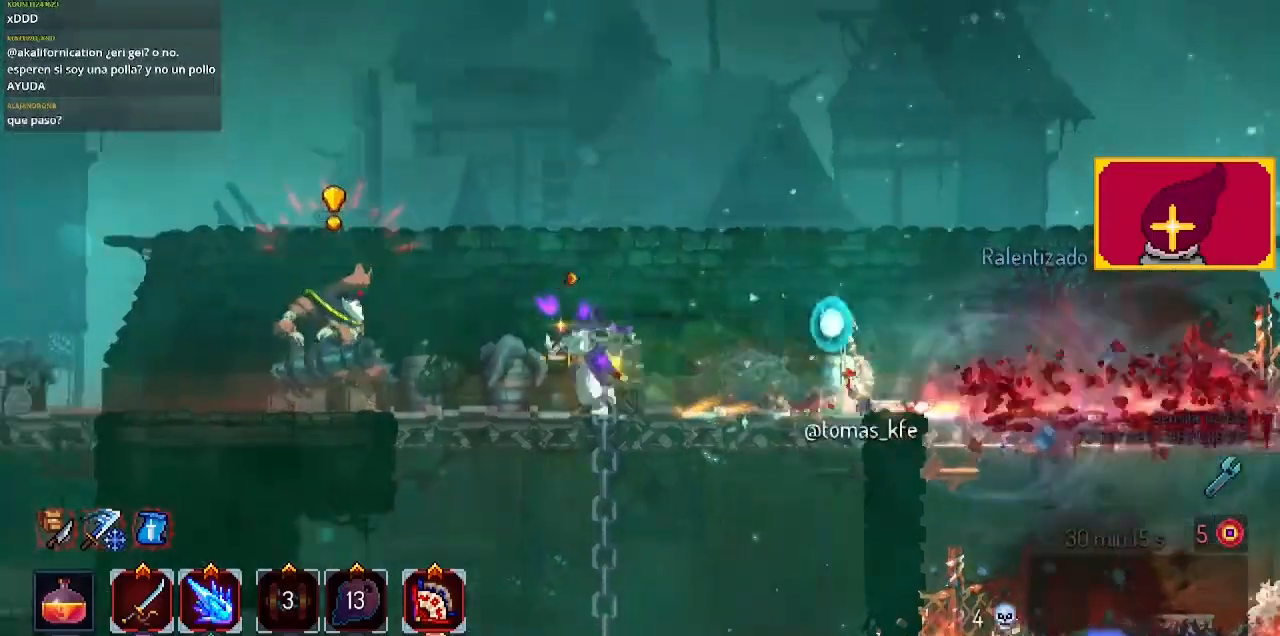
{"dt_ms": 500, "buttons": [], "left_stick": "center", "right_stick": "center", "events": [[100, "CIRCLE", "down"], [233, "CIRCLE", "up"], [500, "DPAD_LEFT", "up"]]}
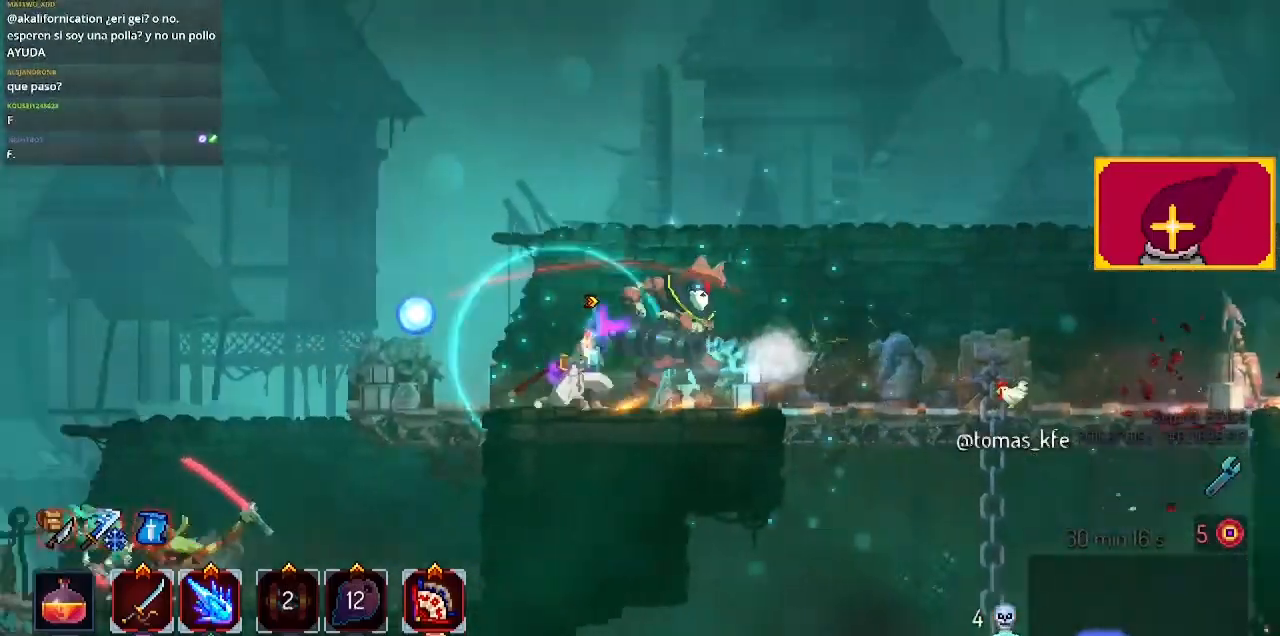
{"dt_ms": 500, "buttons": [], "left_stick": "center", "right_stick": "center", "events": [[67, "SQUARE", "down"], [100, "DPAD_RIGHT", "down"], [133, "SQUARE", "up"], [233, "SQUARE", "down"], [300, "DPAD_RIGHT", "up"], [300, "SQUARE", "up"], [367, "SQUARE", "down"], [500, "SQUARE", "up"]]}
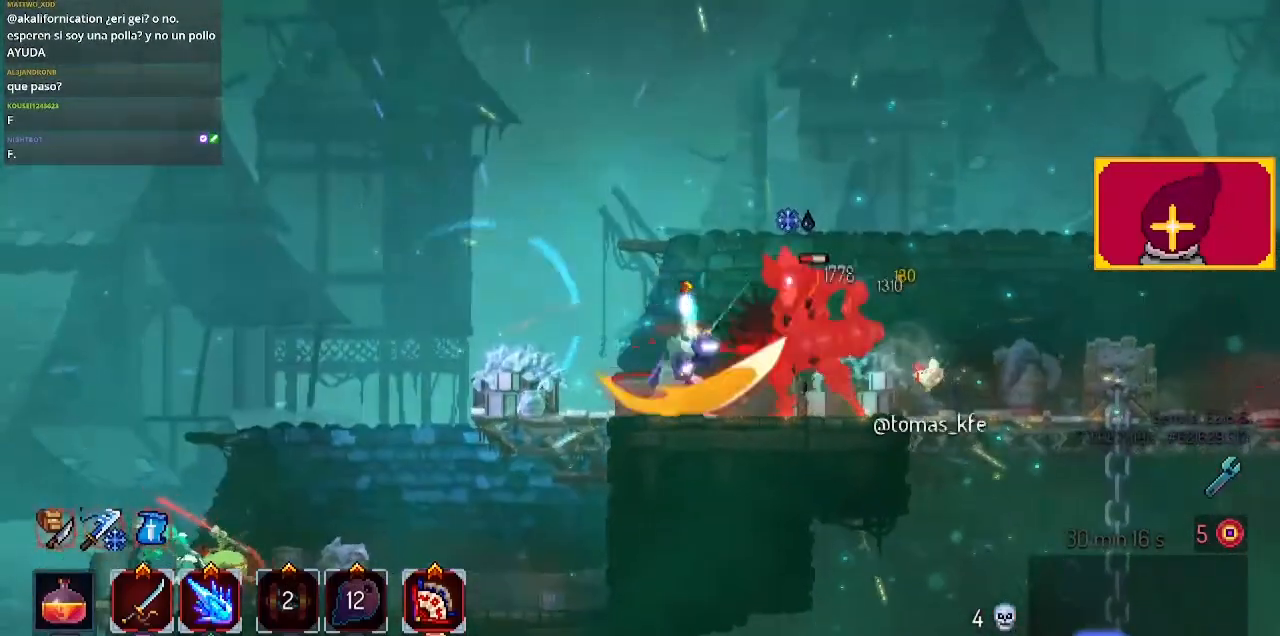
{"dt_ms": 500, "buttons": [], "left_stick": "center", "right_stick": "center", "events": [[33, "SQUARE", "down"], [133, "SQUARE", "up"], [233, "SQUARE", "down"], [300, "SQUARE", "up"]]}
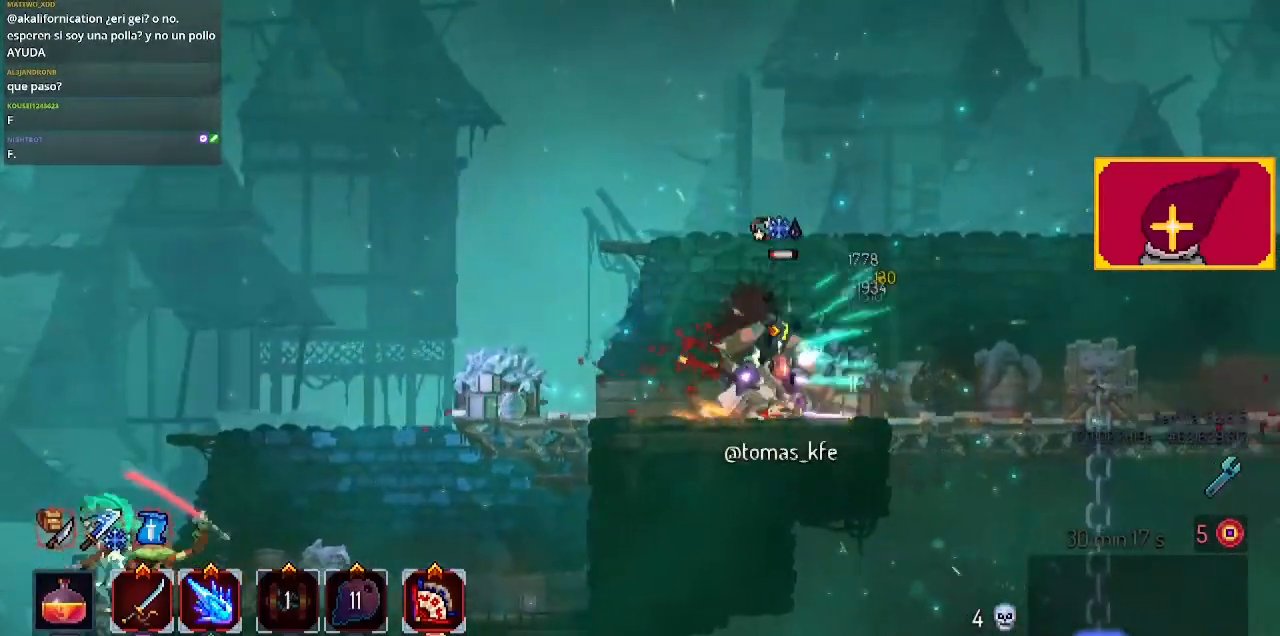
{"dt_ms": 500, "buttons": [], "left_stick": "center", "right_stick": "center", "events": [[133, "DPAD_LEFT", "down"], [133, "SQUARE", "down"], [200, "DPAD_LEFT", "up"], [267, "SQUARE", "up"], [300, "DPAD_RIGHT", "down"], [433, "DPAD_RIGHT", "up"]]}
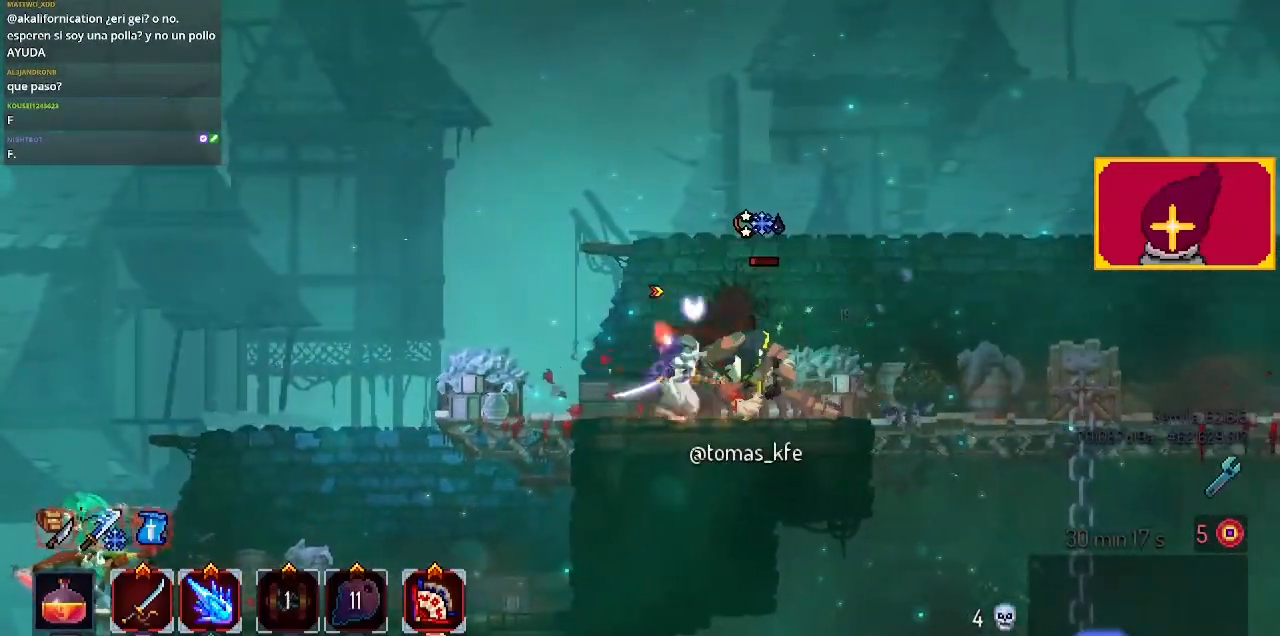
{"dt_ms": 500, "buttons": ["DPAD_LEFT"], "left_stick": "center", "right_stick": "center", "events": [[133, "DPAD_RIGHT", "down"], [133, "SQUARE", "down"], [300, "DPAD_RIGHT", "up"], [300, "SQUARE", "up"], [367, "DPAD_LEFT", "down"]]}
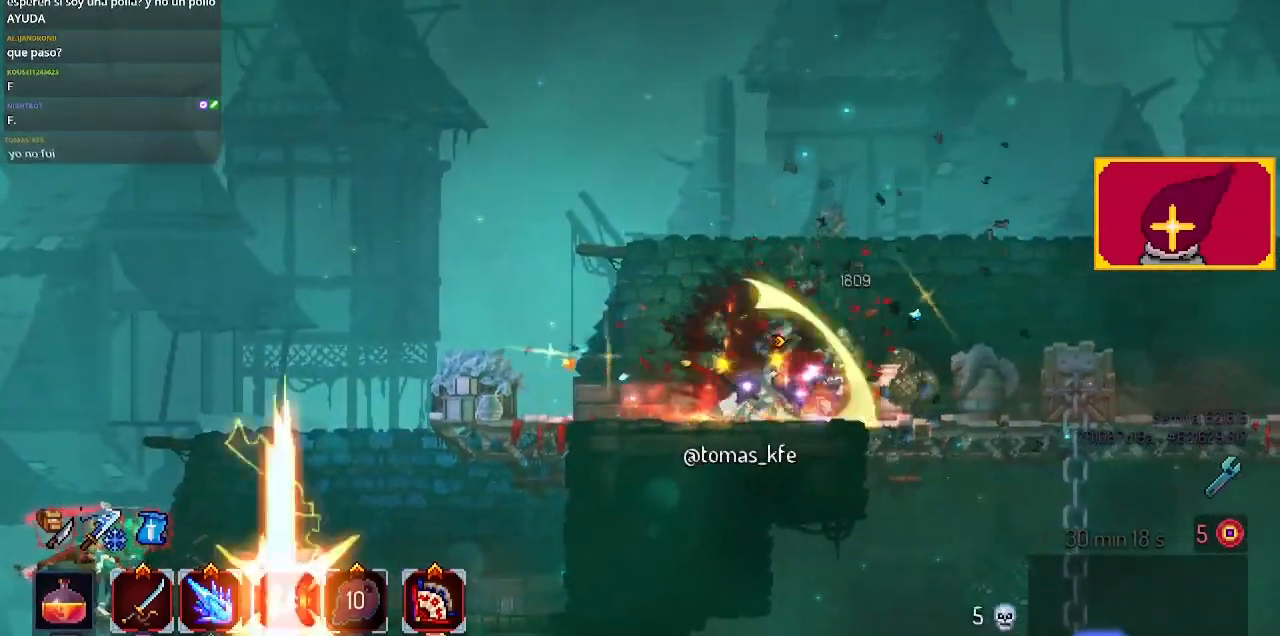
{"dt_ms": 500, "buttons": ["DPAD_LEFT"], "left_stick": "center", "right_stick": "center", "events": []}
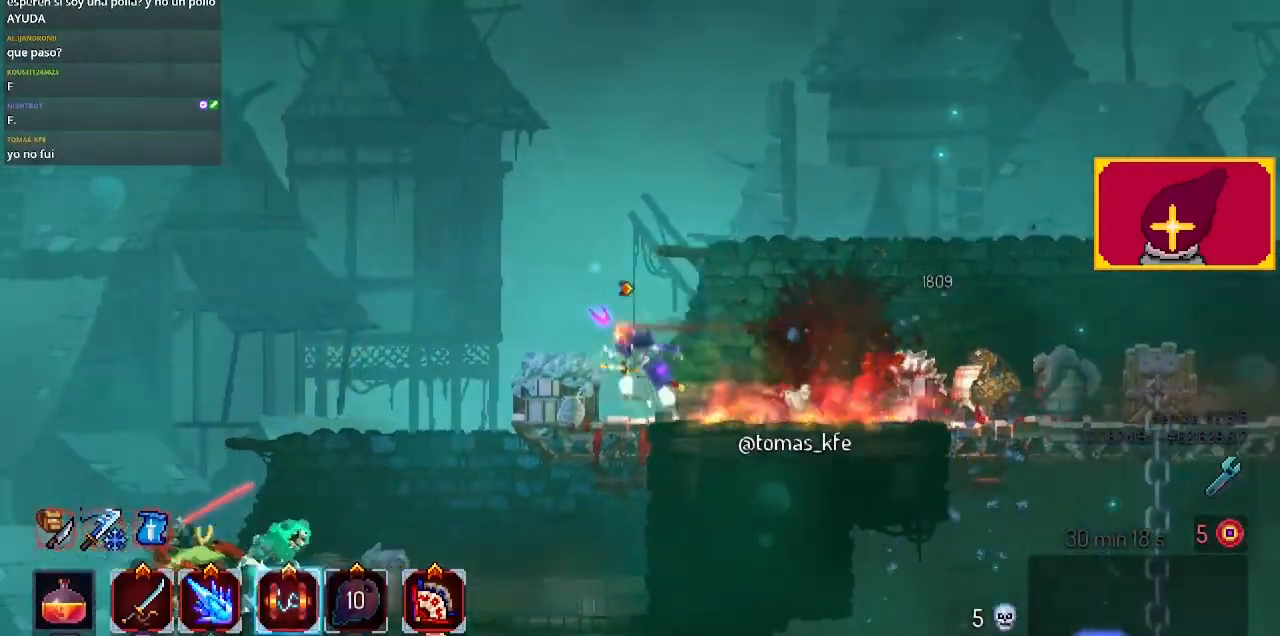
{"dt_ms": 500, "buttons": ["DPAD_LEFT"], "left_stick": "center", "right_stick": "center", "events": [[100, "DPAD_LEFT", "up"], [467, "DPAD_LEFT", "down"]]}
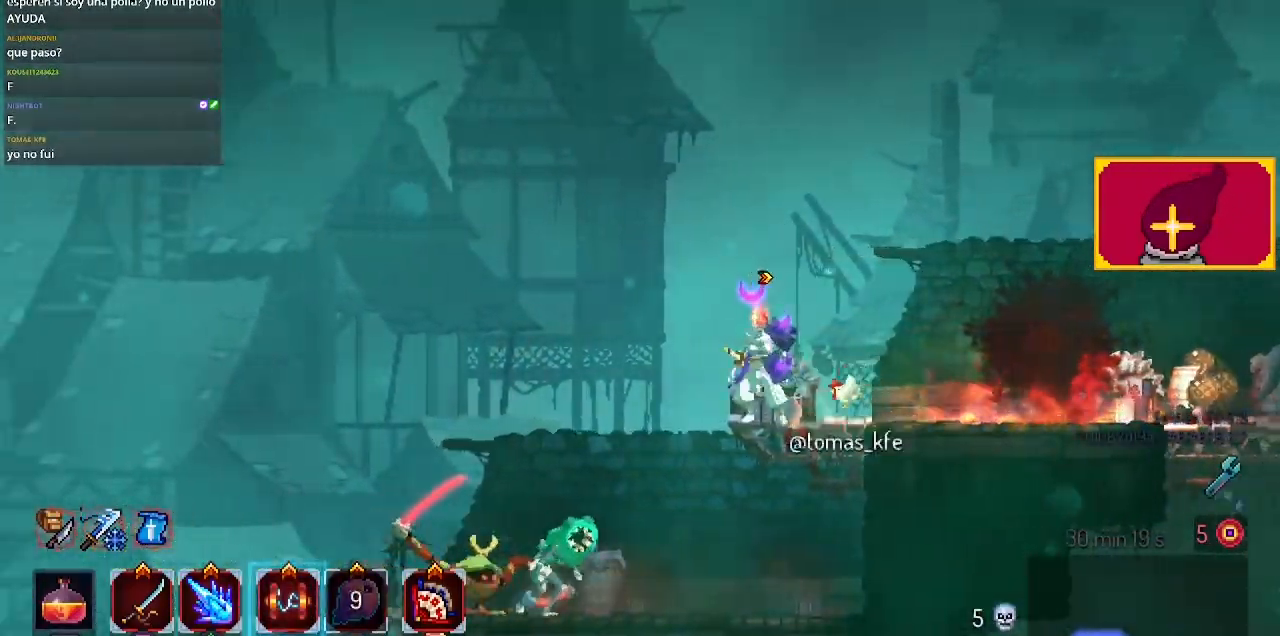
{"dt_ms": 500, "buttons": [], "left_stick": "center", "right_stick": "center", "events": [[100, "CIRCLE", "down"], [367, "CIRCLE", "up"], [400, "DPAD_LEFT", "up"]]}
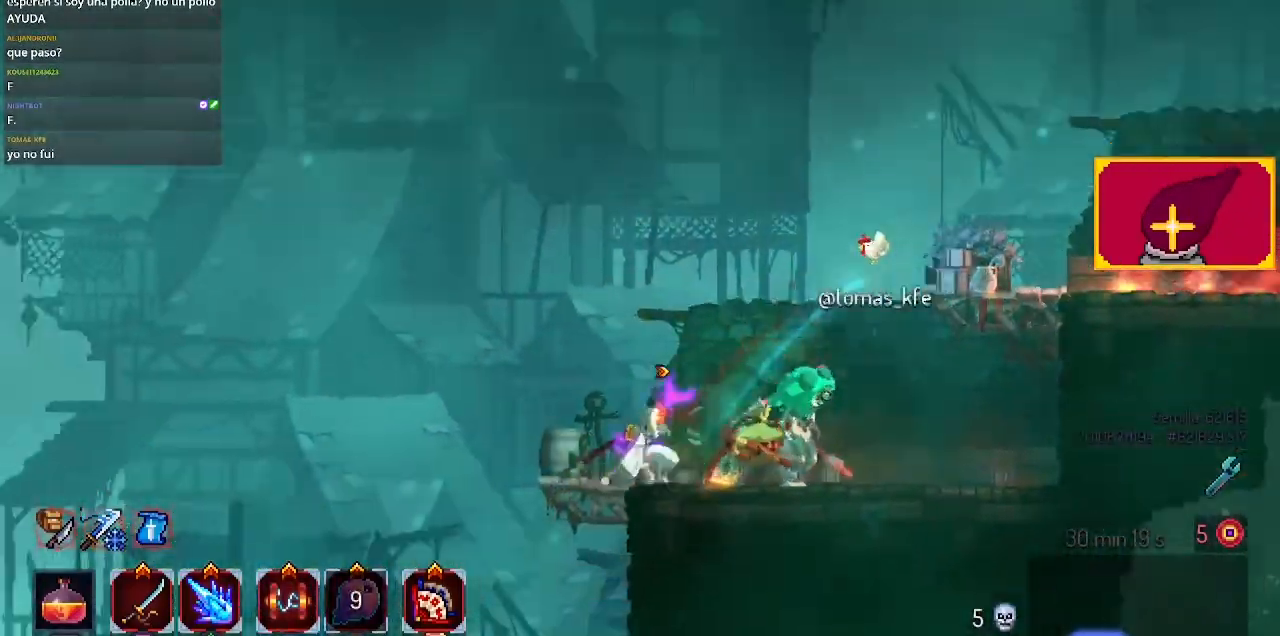
{"dt_ms": 500, "buttons": [], "left_stick": "center", "right_stick": "center", "events": [[33, "DPAD_RIGHT", "down"], [67, "SQUARE", "down"], [200, "SQUARE", "up"], [267, "SQUARE", "down"], [367, "DPAD_RIGHT", "up"], [367, "SQUARE", "up"]]}
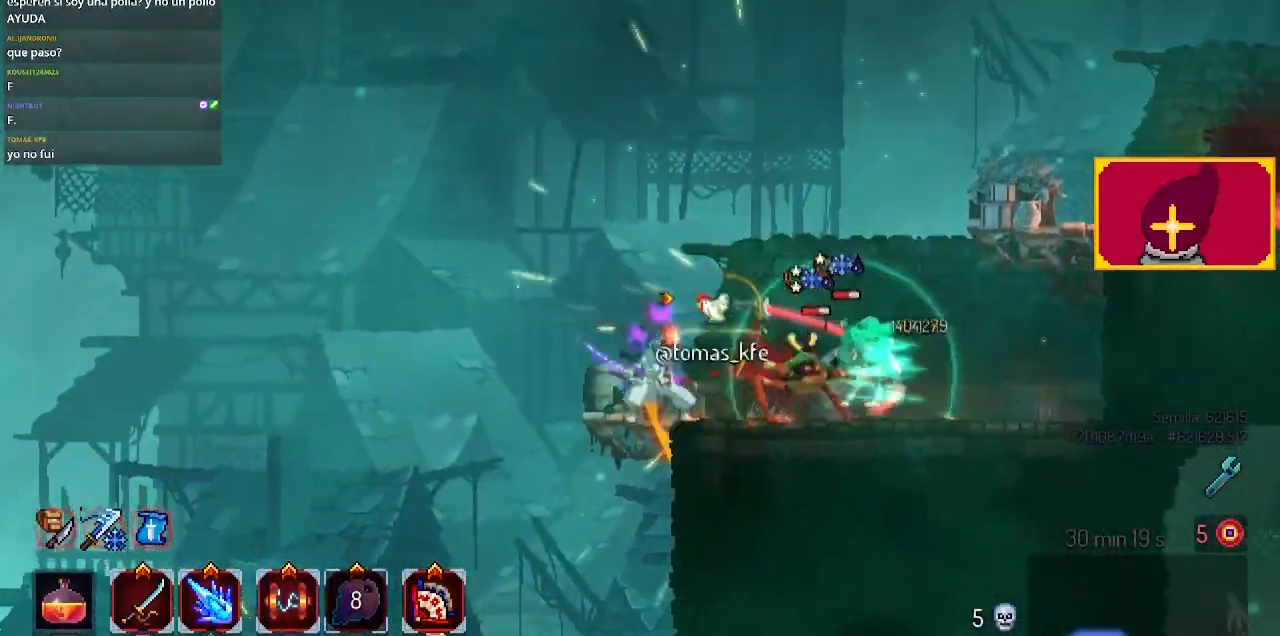
{"dt_ms": 500, "buttons": ["DPAD_RIGHT"], "left_stick": "center", "right_stick": "center", "events": [[67, "CIRCLE", "down"], [67, "DPAD_RIGHT", "down"], [233, "CIRCLE", "up"], [267, "CIRCLE", "down"], [367, "CIRCLE", "up"]]}
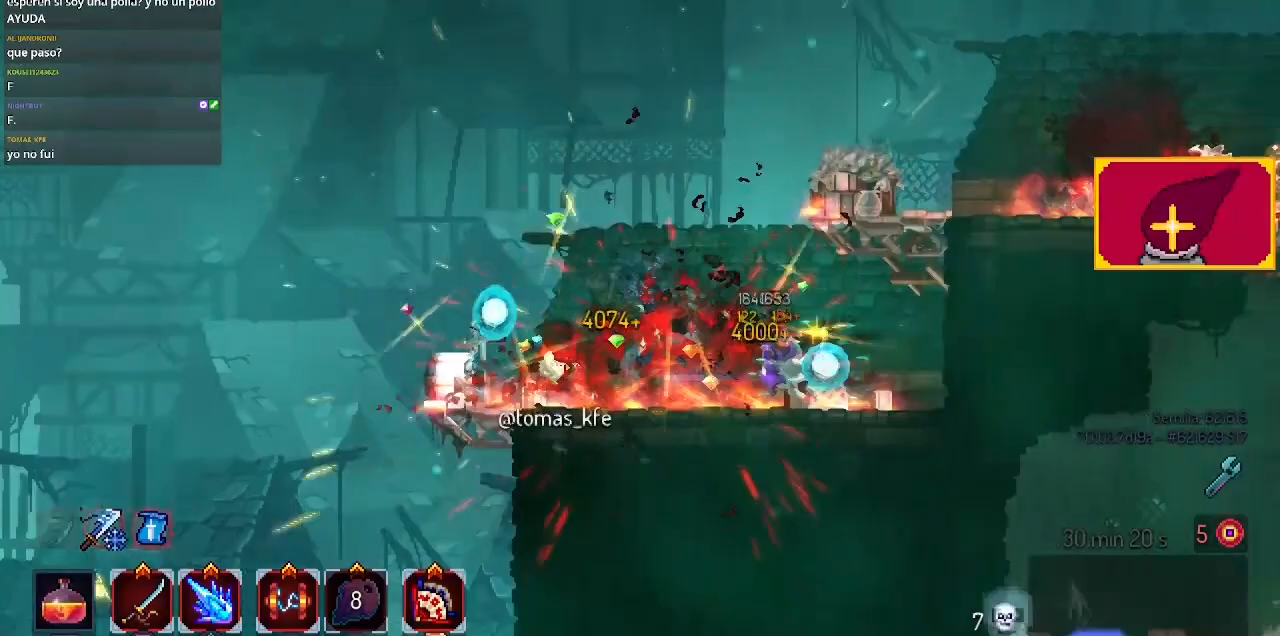
{"dt_ms": 500, "buttons": ["DPAD_RIGHT"], "left_stick": "center", "right_stick": "center", "events": [[67, "DPAD_RIGHT", "up"], [133, "SQUARE", "down"], [200, "SQUARE", "up"], [233, "DPAD_RIGHT", "down"], [267, "CROSS", "down"], [400, "CROSS", "up"]]}
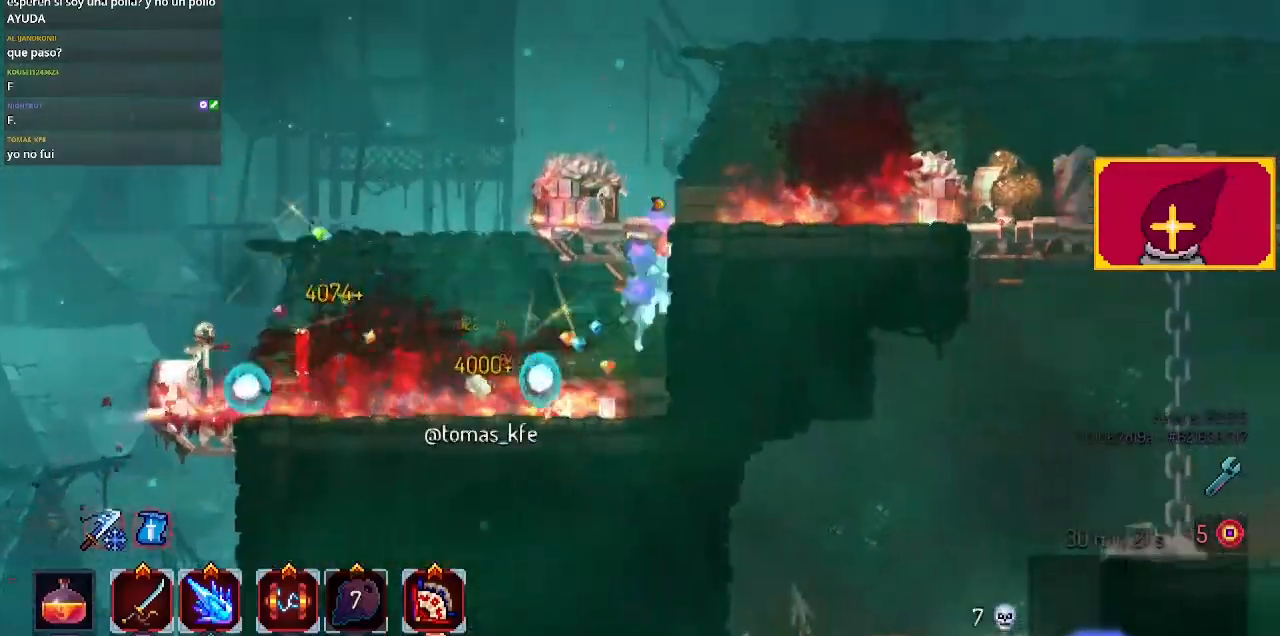
{"dt_ms": 500, "buttons": ["DPAD_RIGHT"], "left_stick": "center", "right_stick": "center", "events": [[400, "CIRCLE", "down"], [500, "CIRCLE", "up"]]}
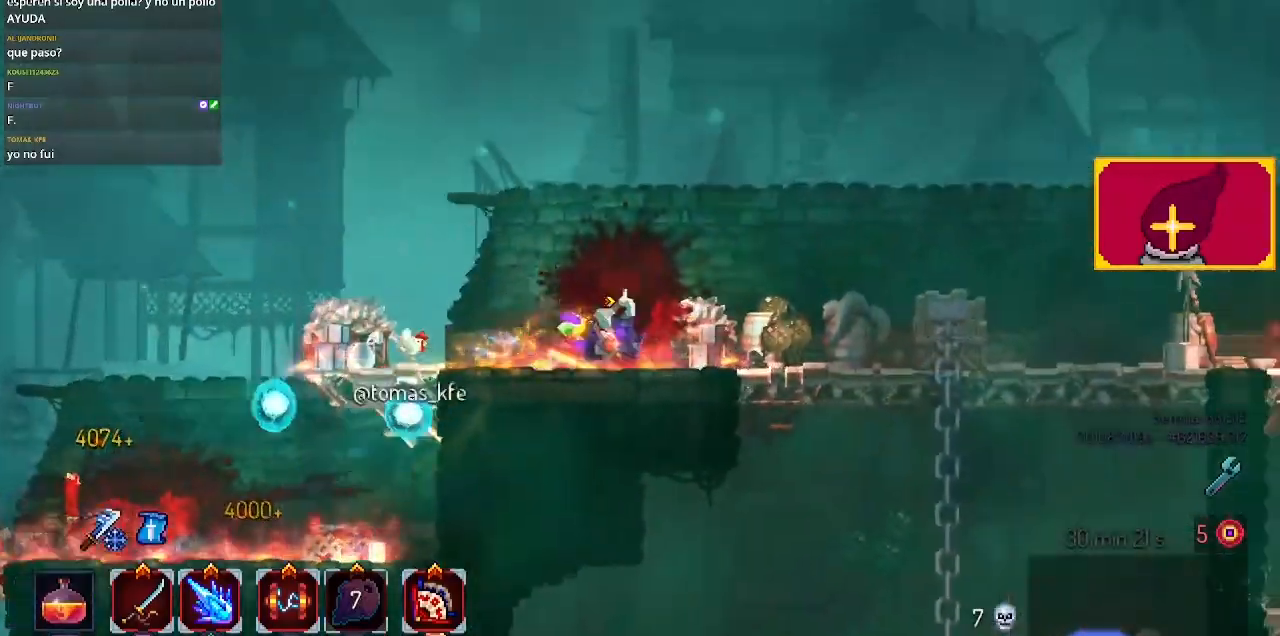
{"dt_ms": 500, "buttons": ["DPAD_RIGHT"], "left_stick": "center", "right_stick": "center", "events": []}
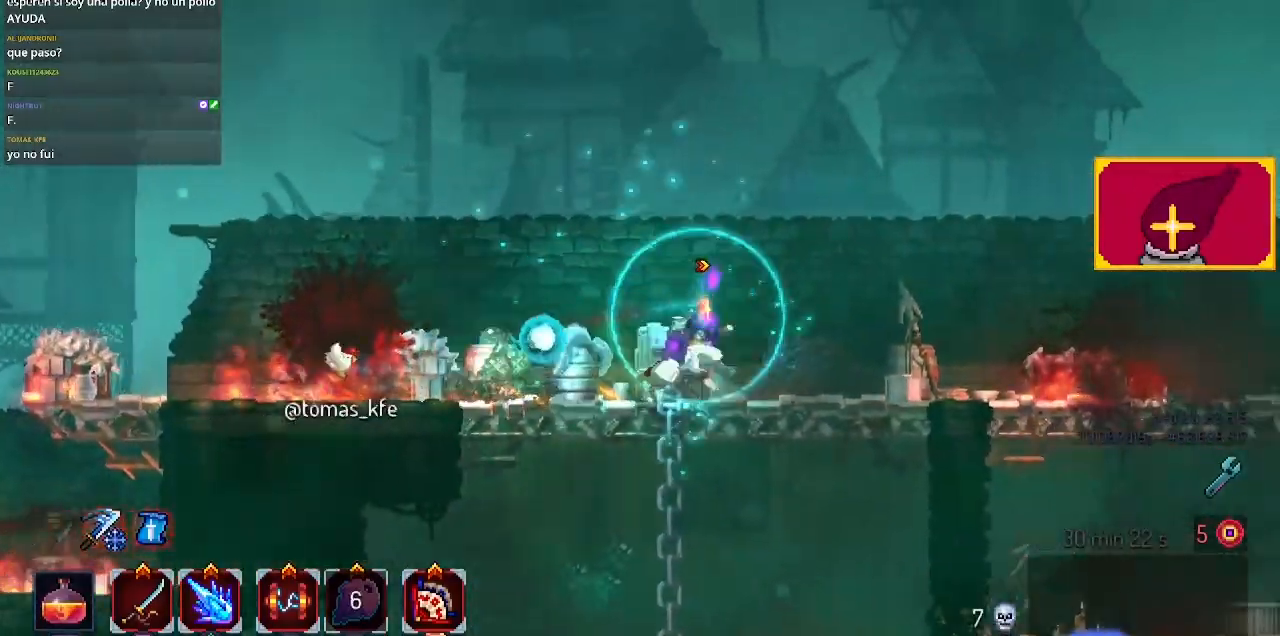
{"dt_ms": 500, "buttons": ["DPAD_RIGHT"], "left_stick": "center", "right_stick": "center", "events": []}
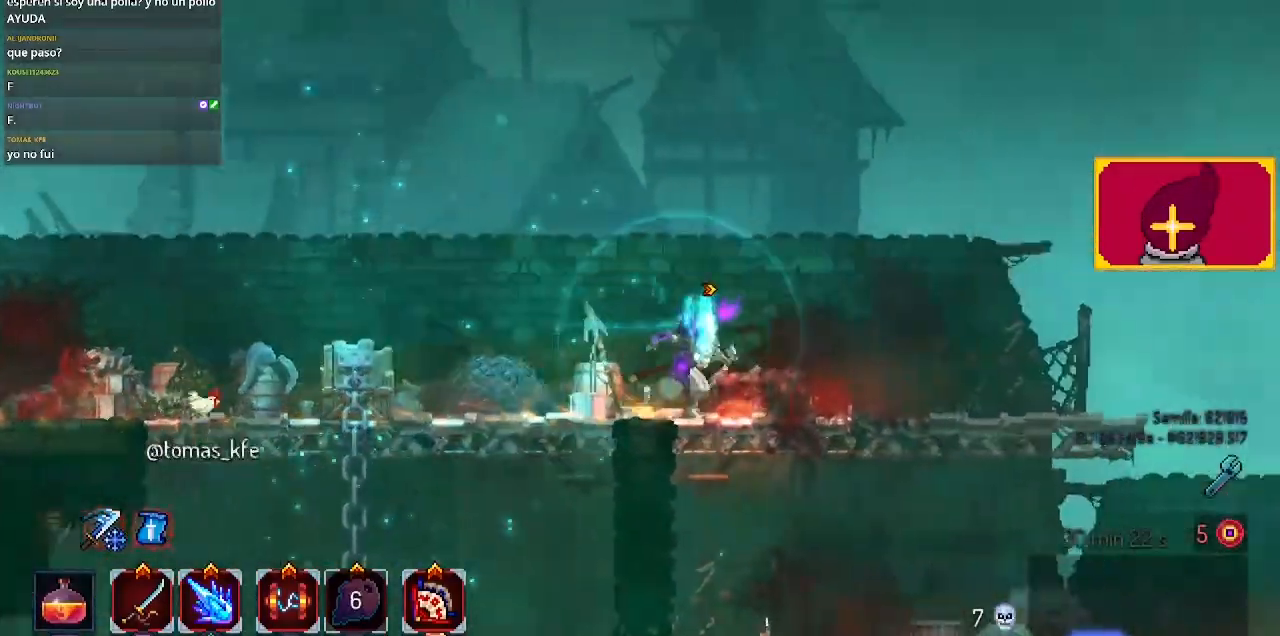
{"dt_ms": 500, "buttons": [], "left_stick": "center", "right_stick": "center", "events": [[100, "DPAD_RIGHT", "up"], [233, "START", "down"], [367, "START", "up"]]}
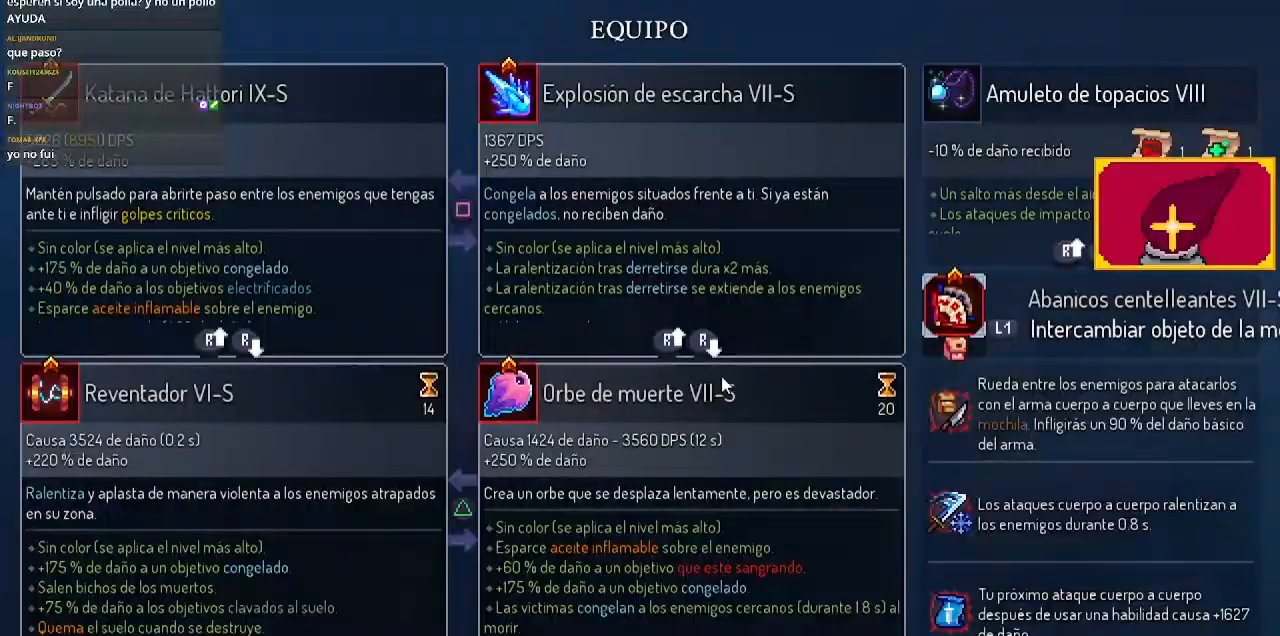
{"dt_ms": 500, "buttons": [], "left_stick": "center", "right_stick": "center", "events": []}